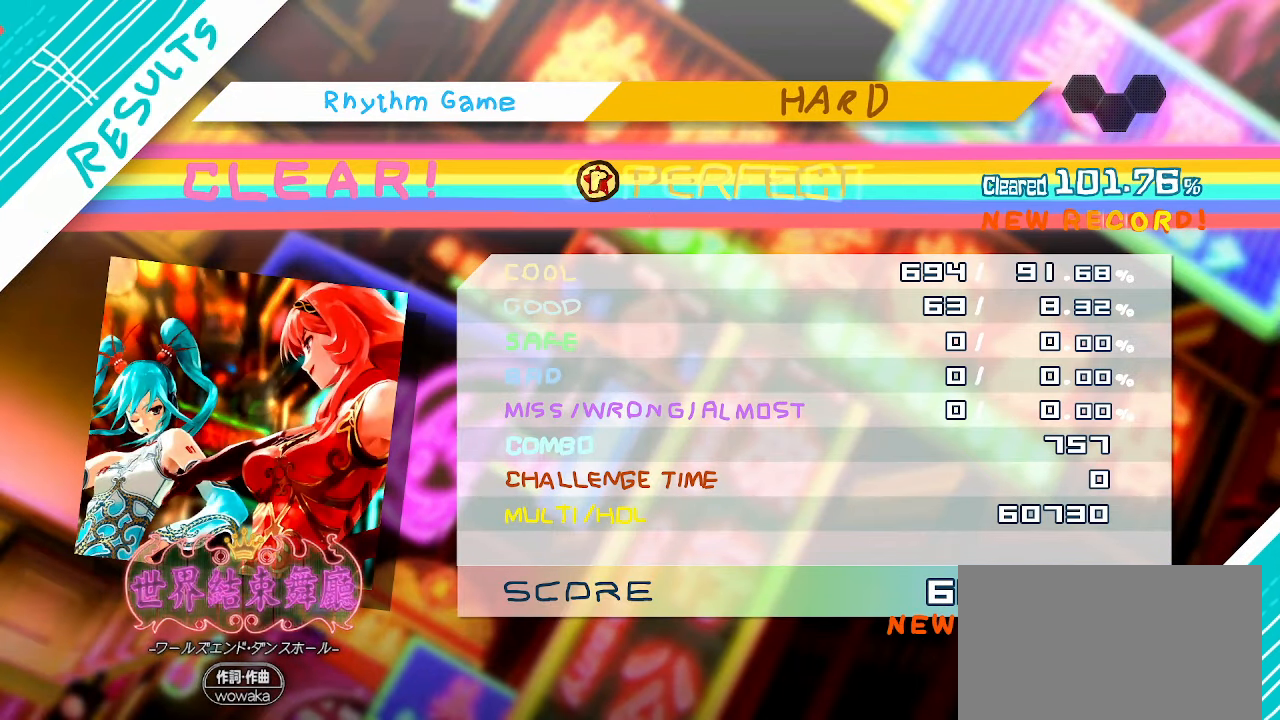
Gameplay with a controller (PlayStation layout); each line is a JSON object with the inputs held at the frame after it. "events" lists button and stick changes between this image and that frame as [ms after this image, input, new state], when the widget could be followed in between. Not read: L3 R3 SELECT START right_stick.
{"buttons": ["R1"], "left_stick": "center", "events": []}
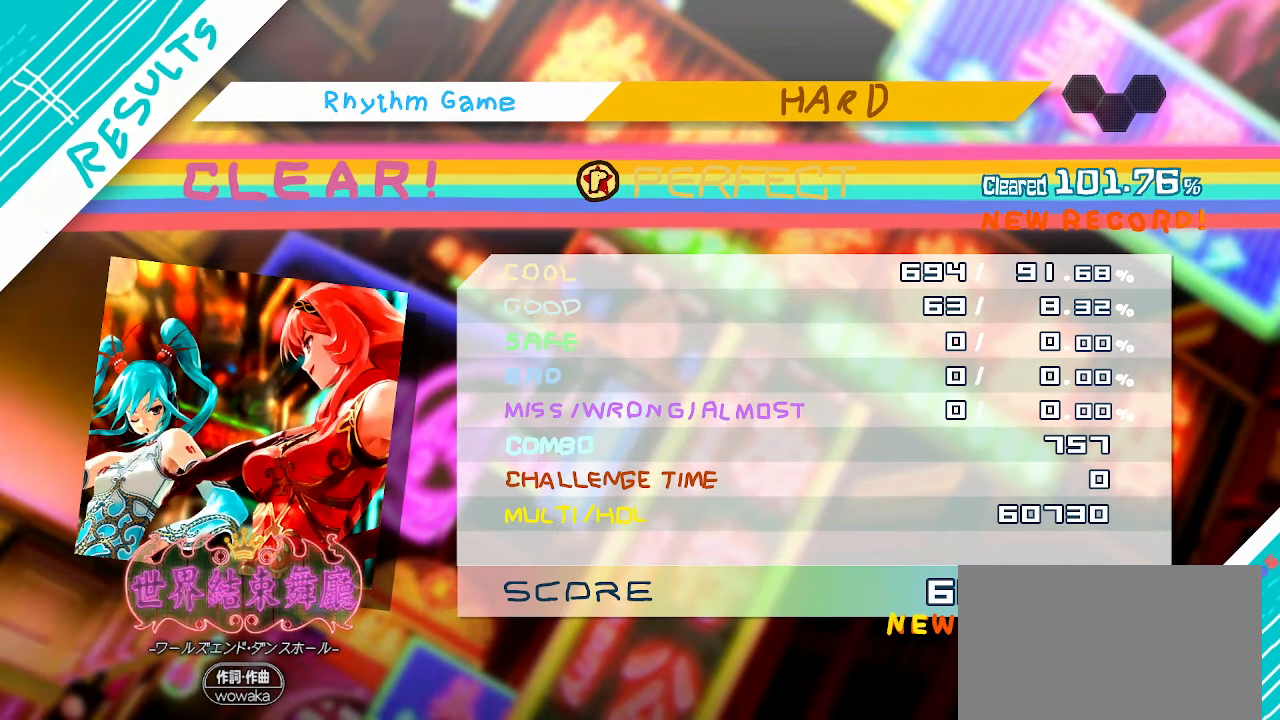
{"buttons": ["R1"], "left_stick": "center", "events": []}
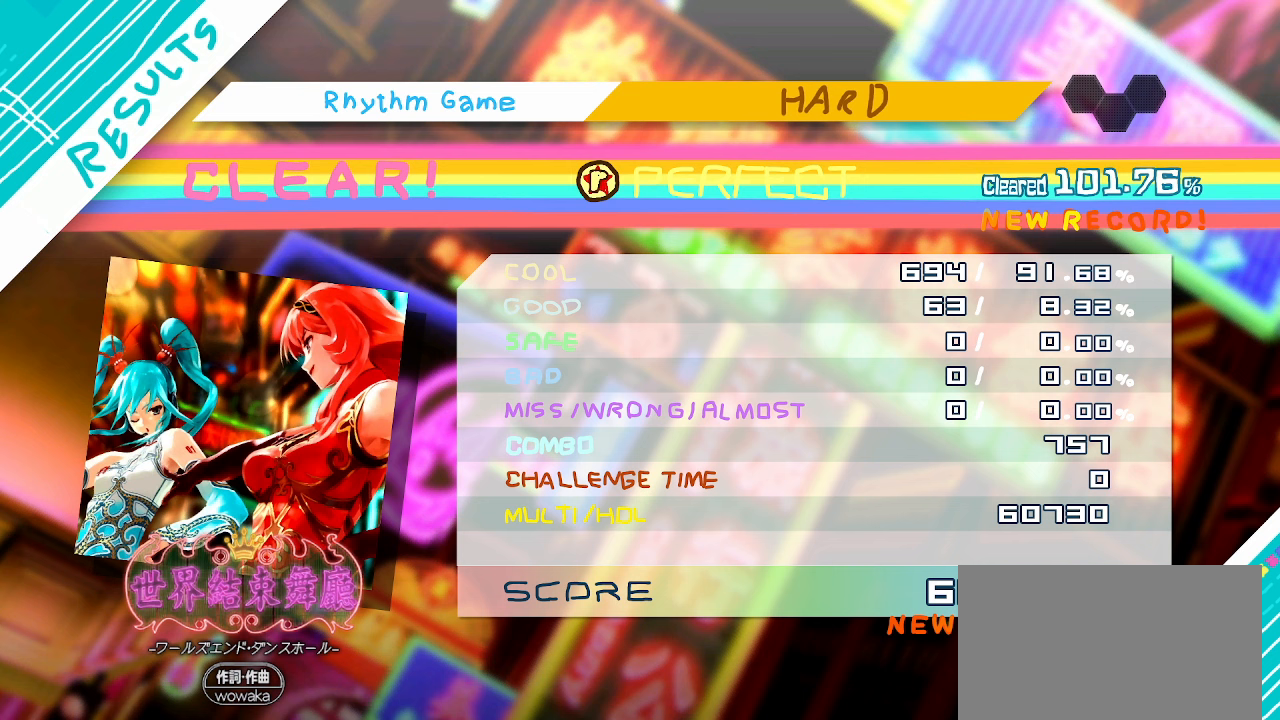
{"buttons": ["R1"], "left_stick": "center"}
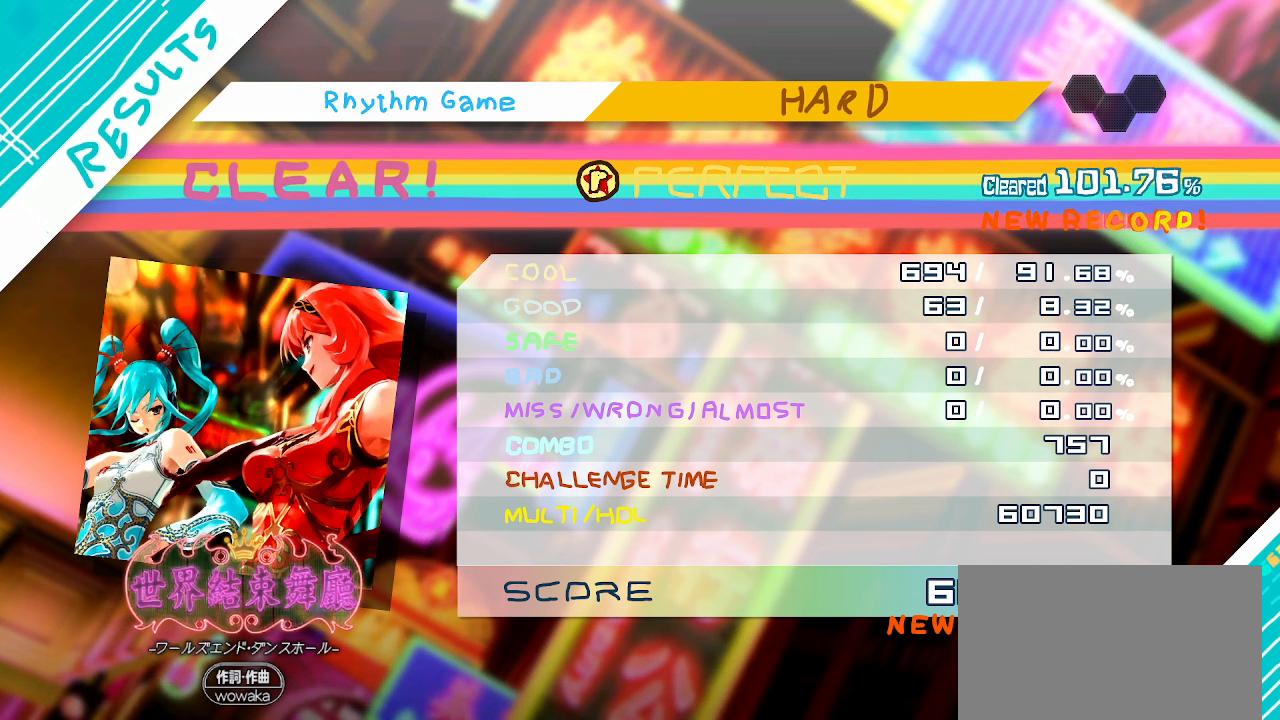
{"buttons": ["R1"], "left_stick": "center", "events": []}